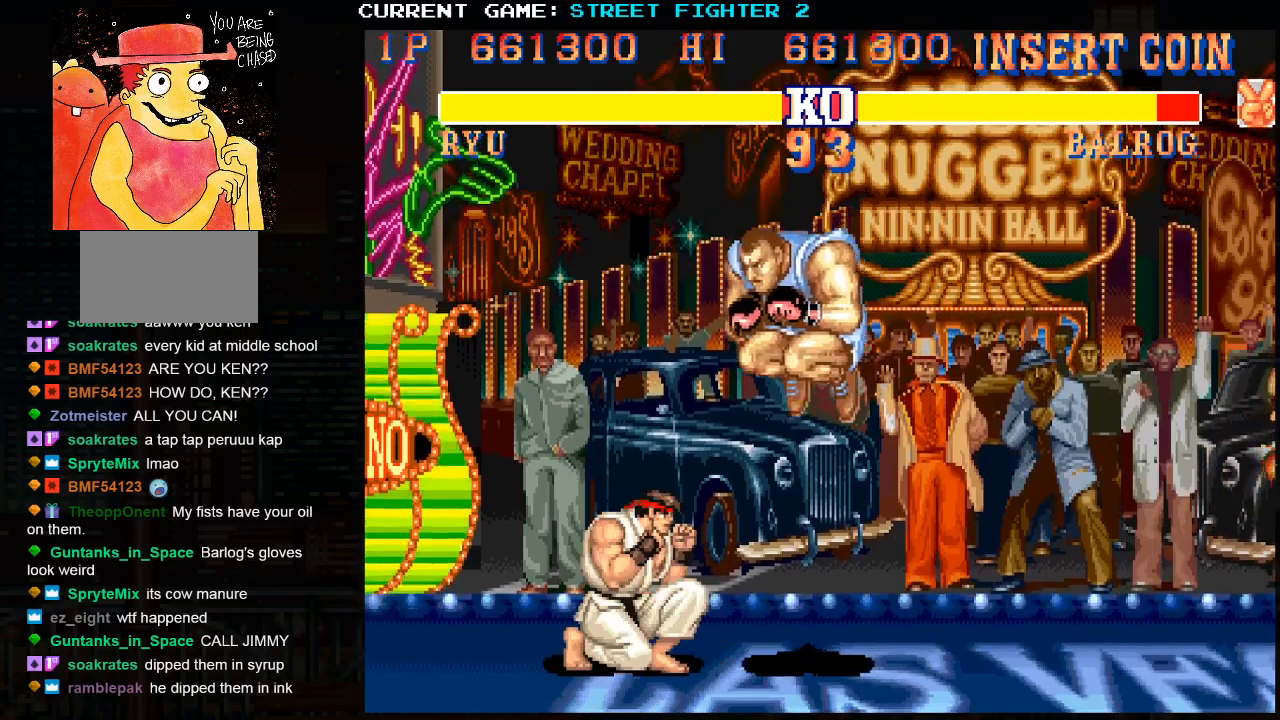
Gameplay with a controller (arcade stick); each line is a JSON object with the inputs held at the frame after it. "events" lists button and stick changes between this image and that frame as [ms after this image, input, new state], when the widget could be followed in between. Not read: HP L3 LP MP R3.
{"buttons": [], "left_stick": "center", "events": [[67, "SQUARE", "down"], [83, "left_stick", "right"], [133, "SQUARE", "up"], [133, "left_stick", "center"]]}
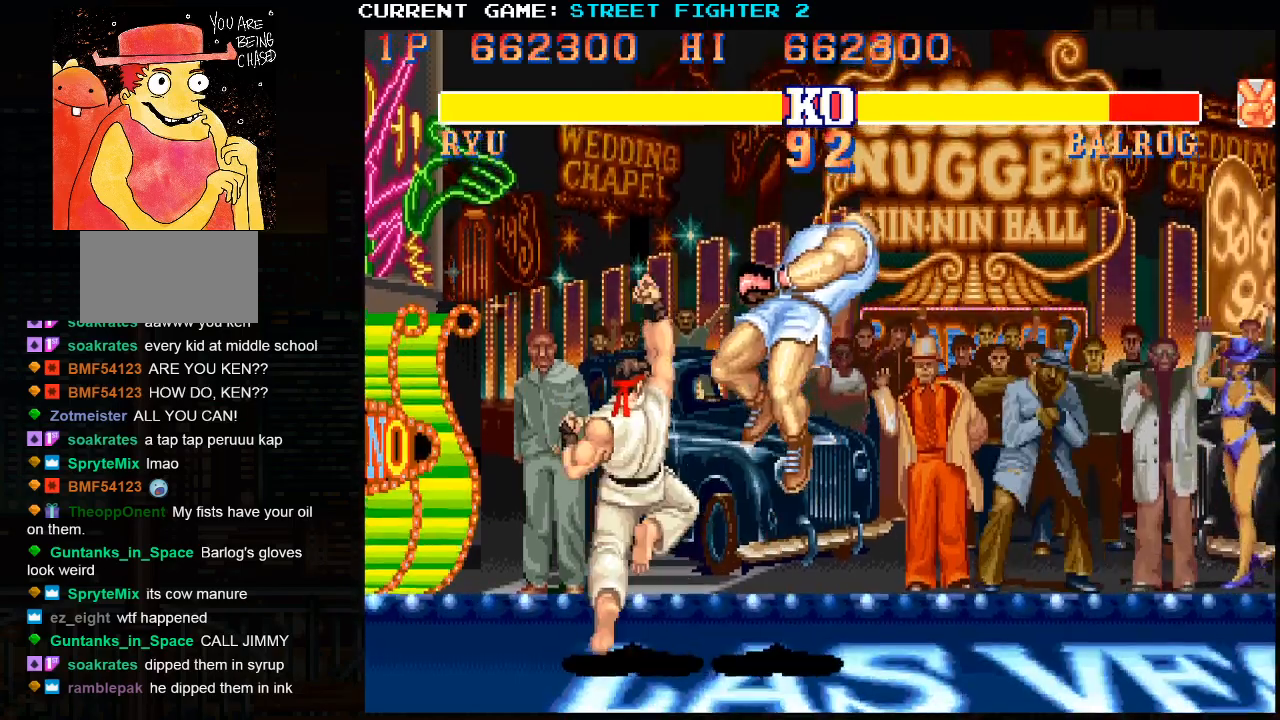
{"buttons": [], "left_stick": "right", "events": [[433, "left_stick", "right"]]}
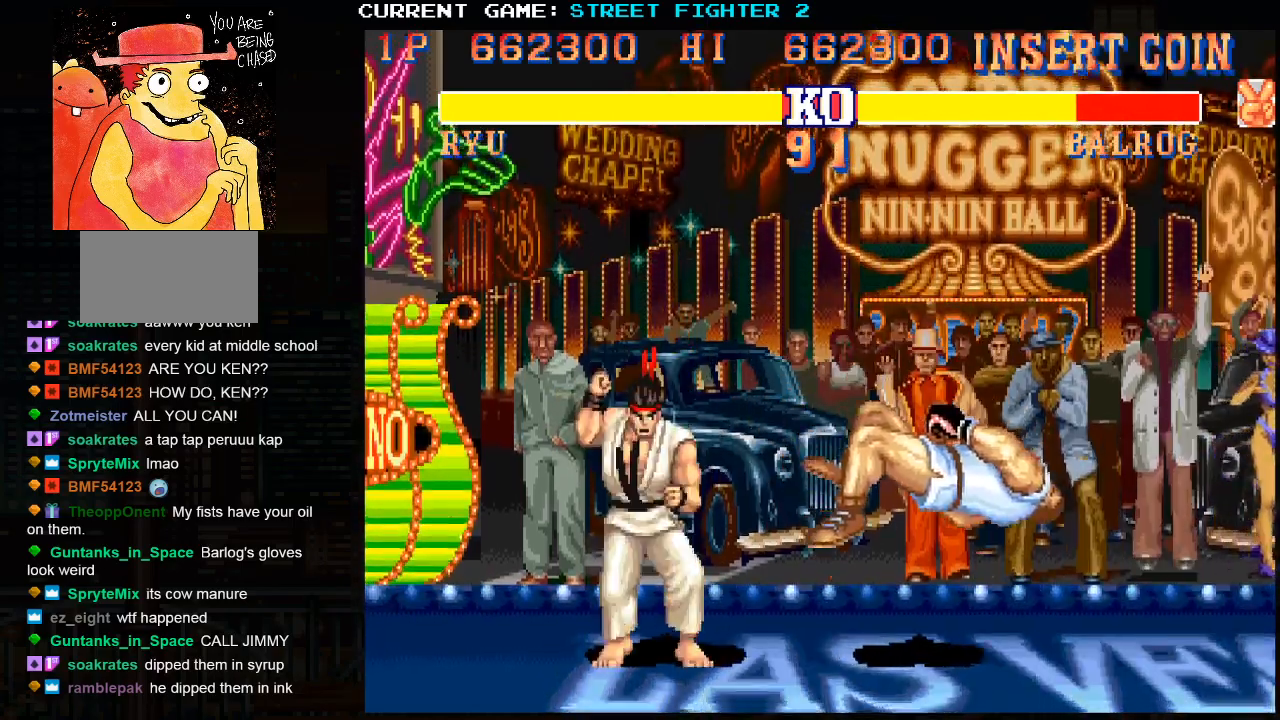
{"buttons": [], "left_stick": "center", "events": [[83, "left_stick", "center"]]}
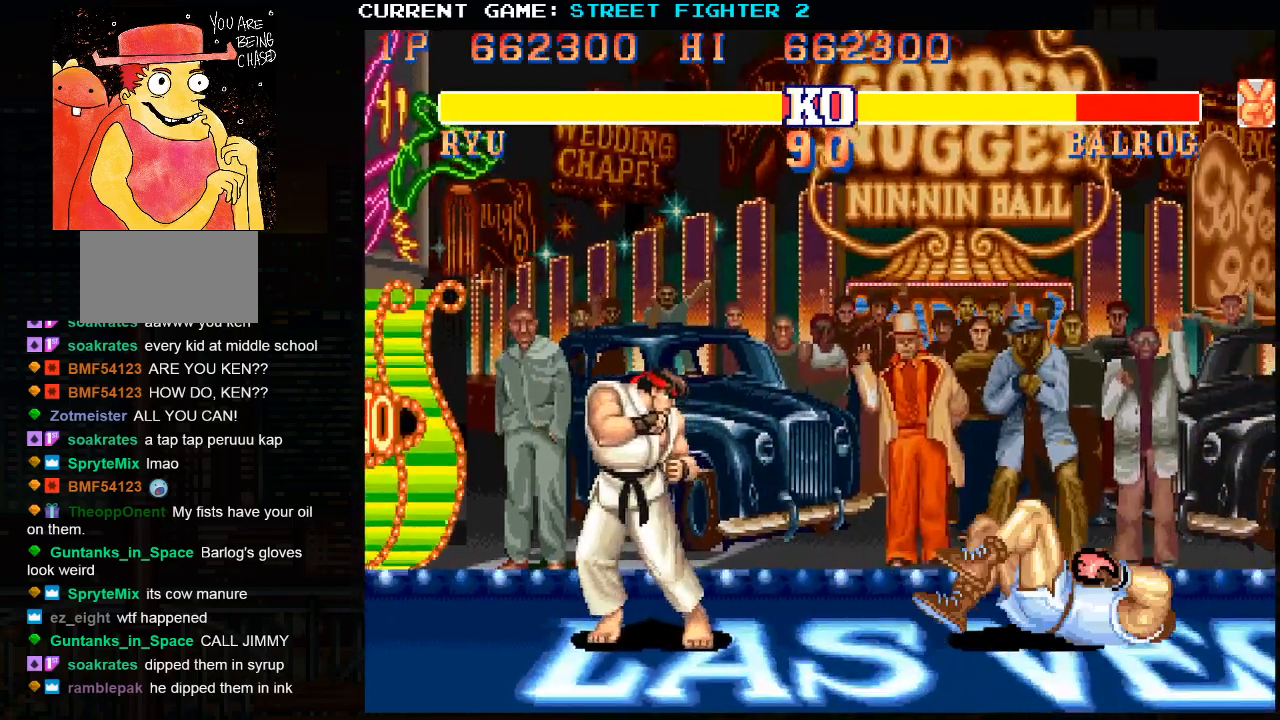
{"buttons": [], "left_stick": "left", "events": [[50, "left_stick", "up-right"], [367, "left_stick", "center"], [450, "left_stick", "left"]]}
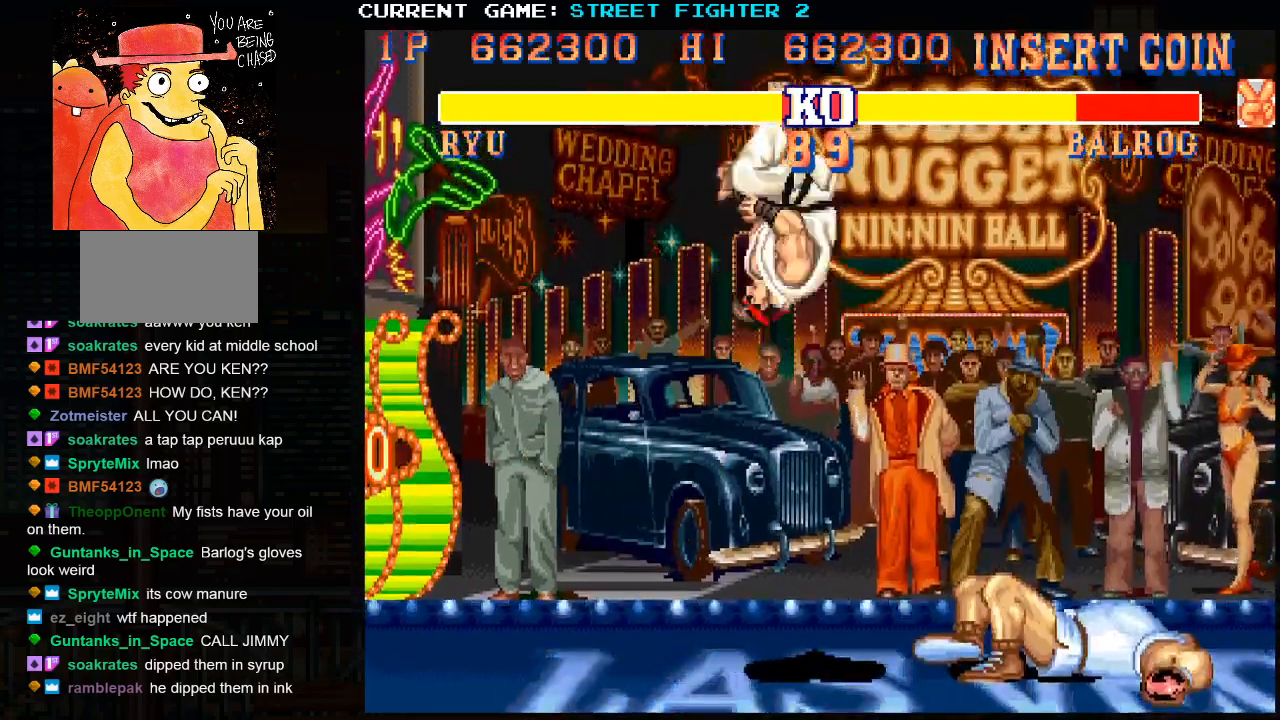
{"buttons": [], "left_stick": "center", "events": [[83, "left_stick", "down-left"], [267, "R2", "down"], [300, "left_stick", "center"], [417, "R2", "up"]]}
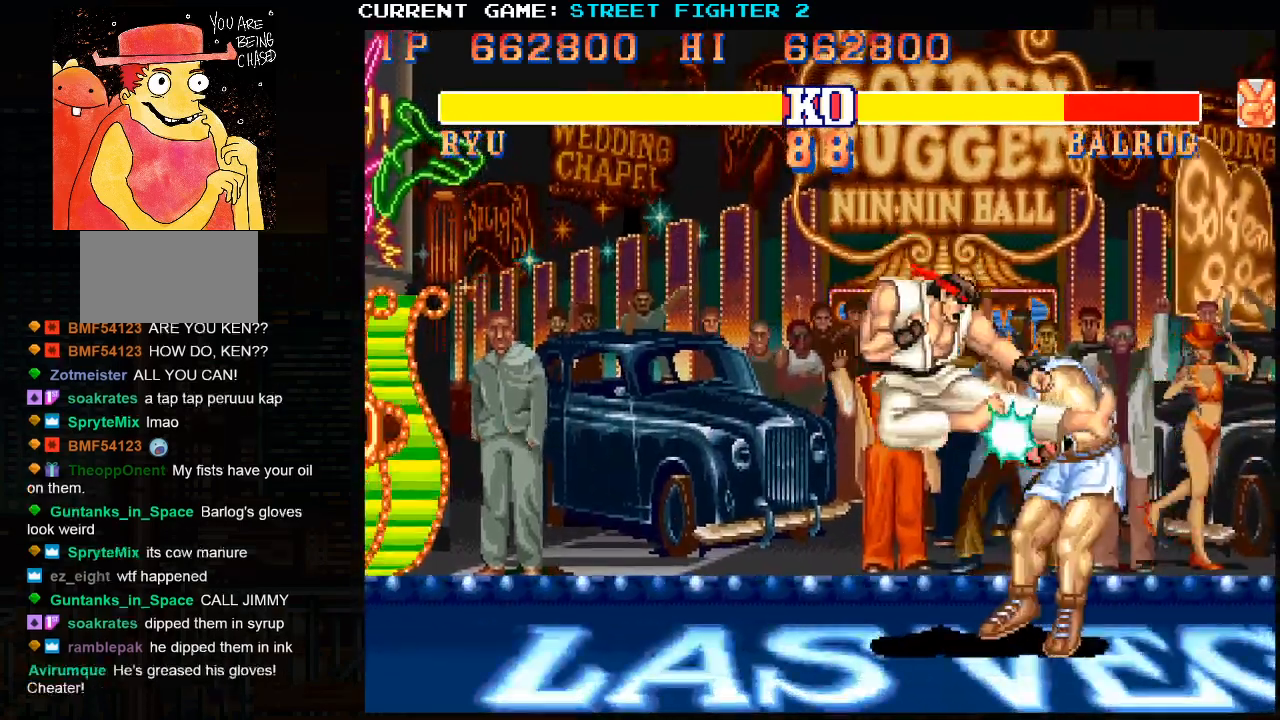
{"buttons": [], "left_stick": "center", "events": [[183, "left_stick", "down-right"], [200, "CIRCLE", "down"], [267, "CIRCLE", "up"], [267, "left_stick", "down-left"], [383, "R2", "down"], [433, "left_stick", "center"], [500, "R2", "up"]]}
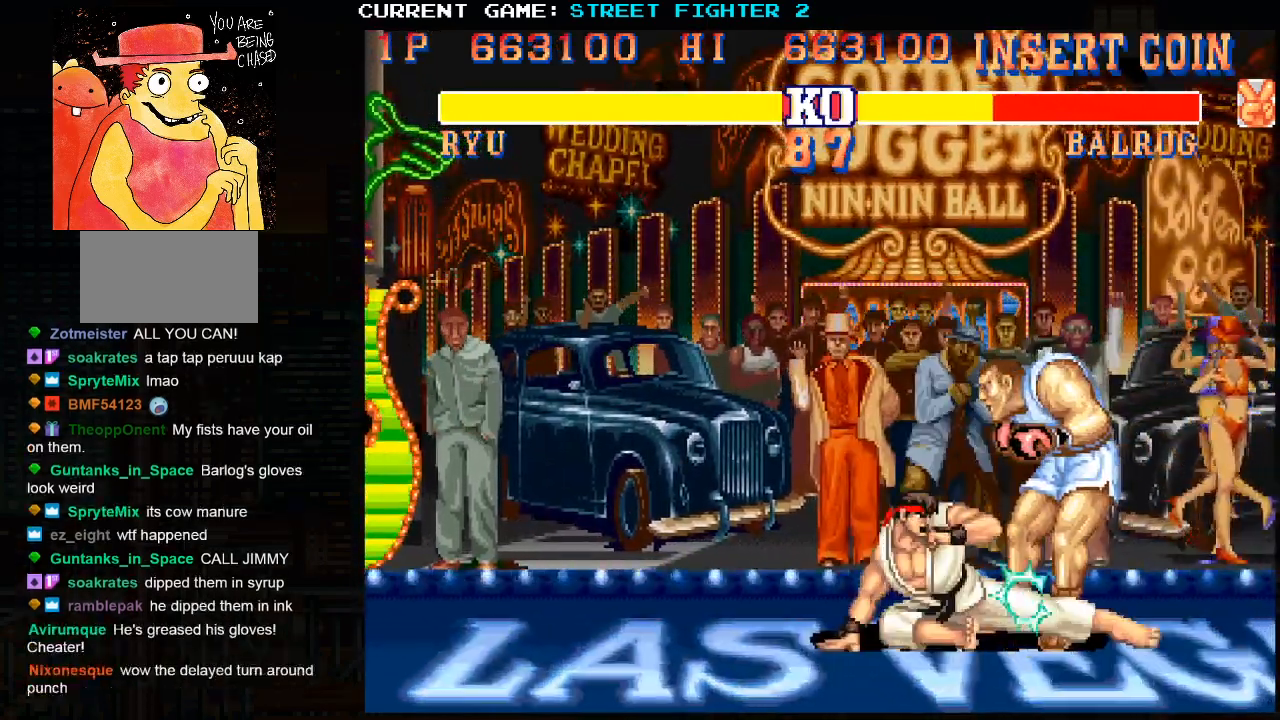
{"buttons": [], "left_stick": "center", "events": []}
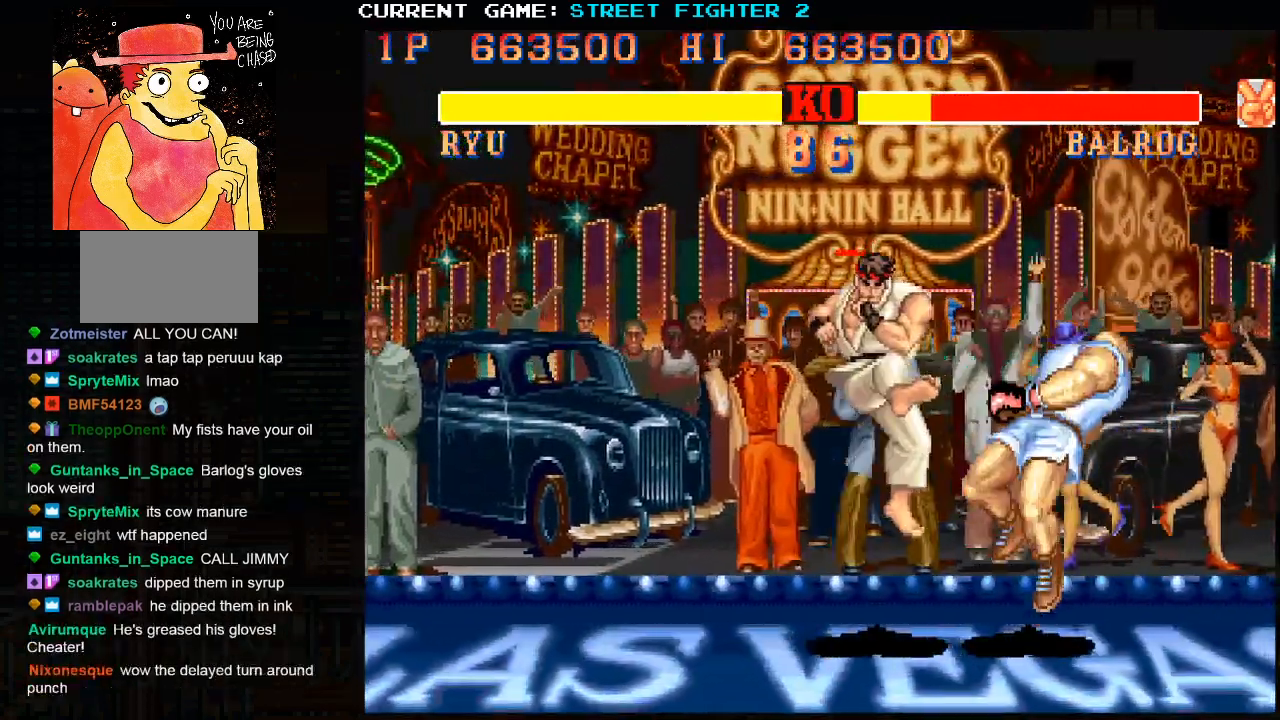
{"buttons": [], "left_stick": "right", "events": [[350, "left_stick", "right"]]}
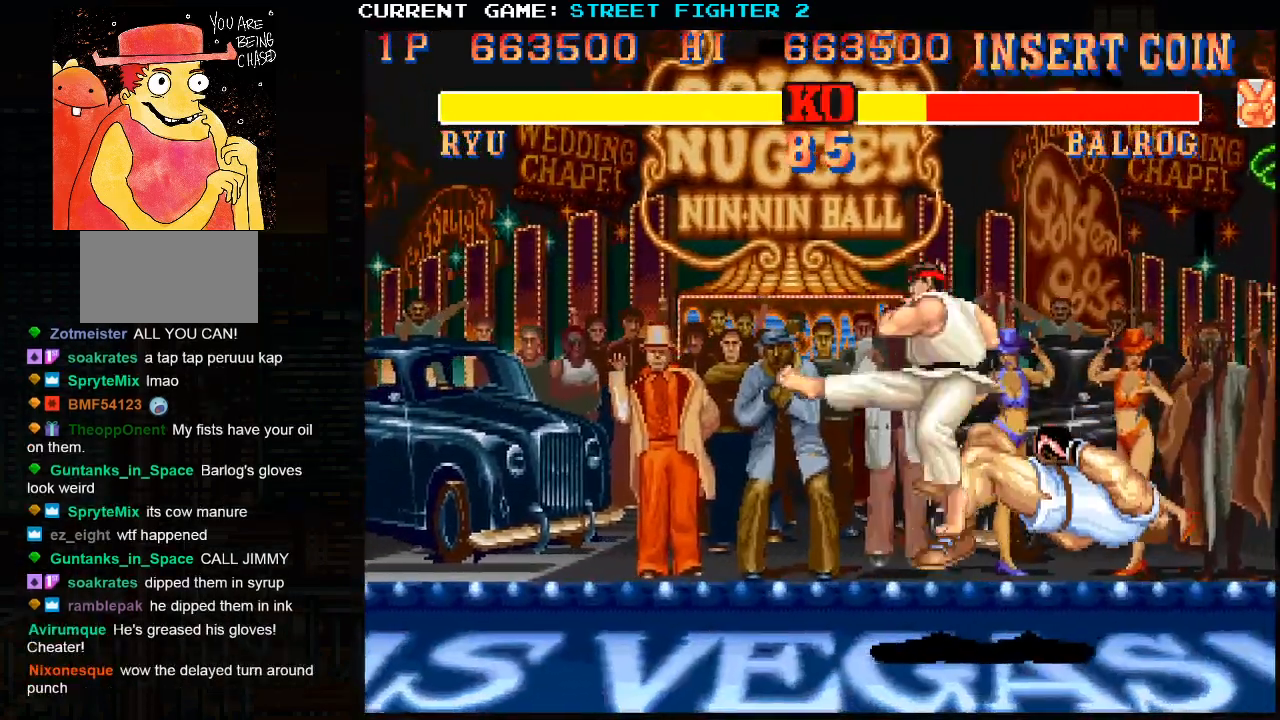
{"buttons": [], "left_stick": "right", "events": []}
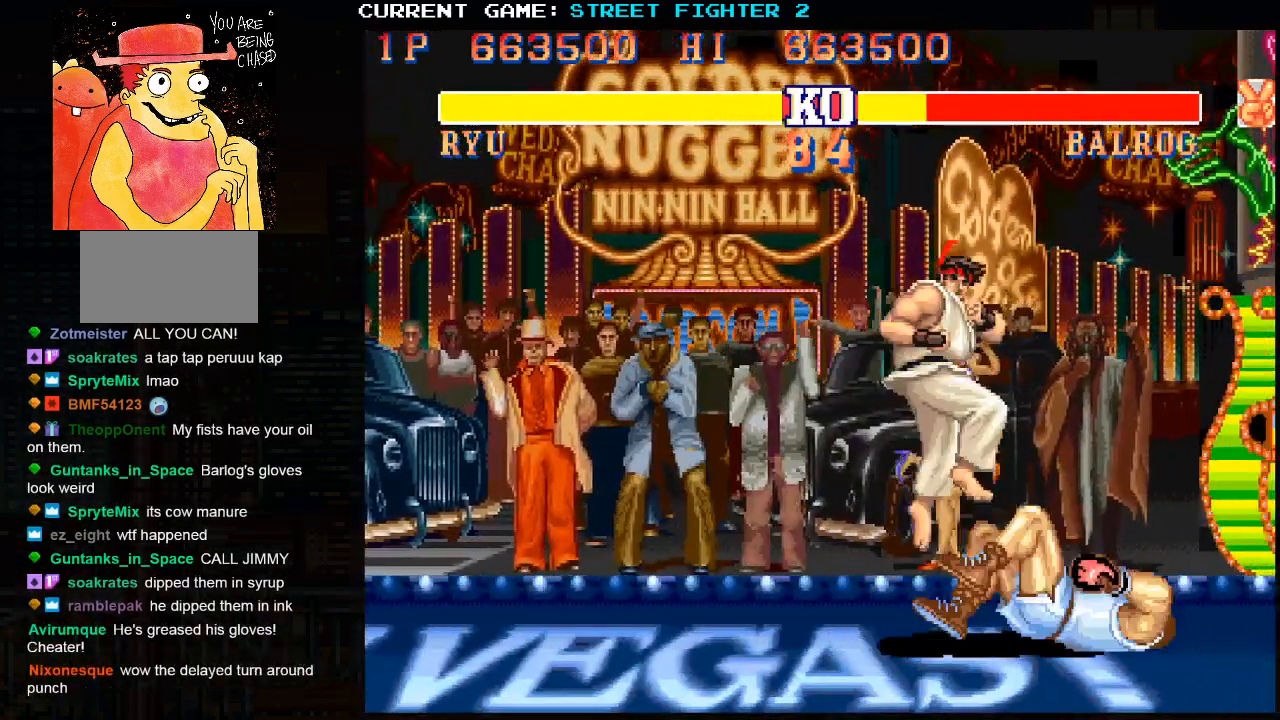
{"buttons": [], "left_stick": "center", "events": [[400, "left_stick", "center"]]}
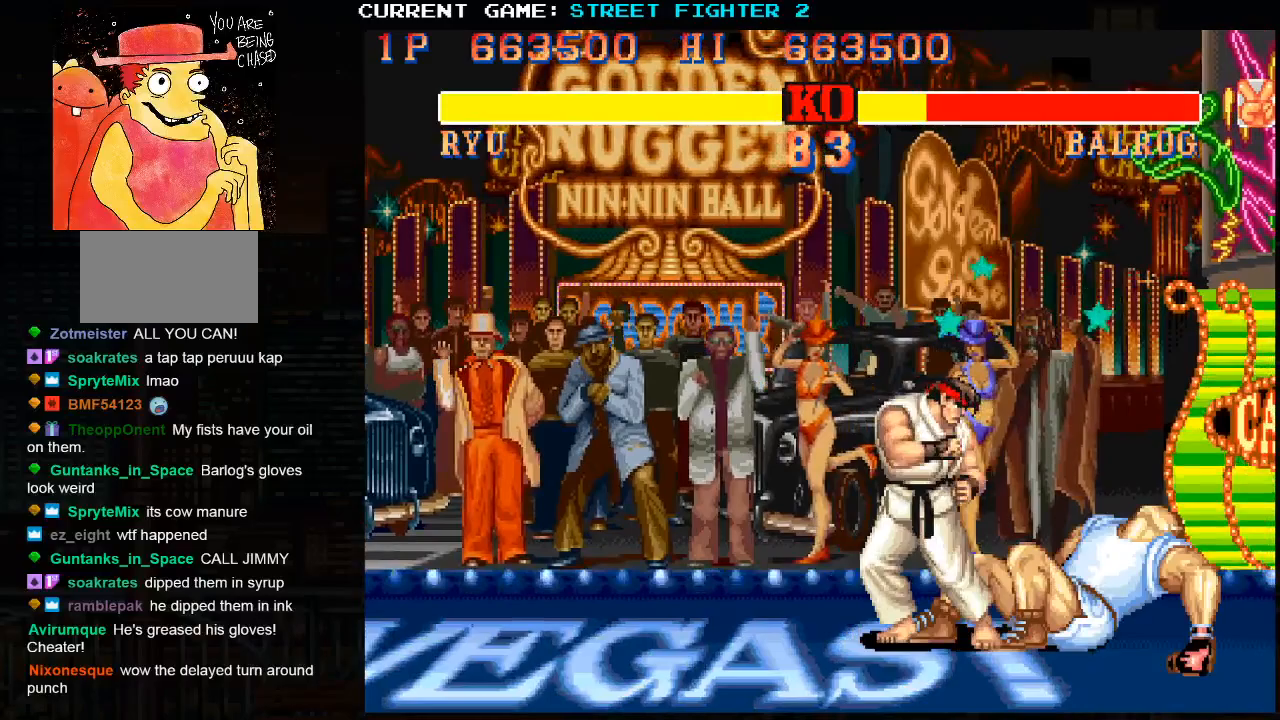
{"buttons": [], "left_stick": "right", "events": [[367, "R1", "down"], [417, "R1", "up"], [417, "left_stick", "right"]]}
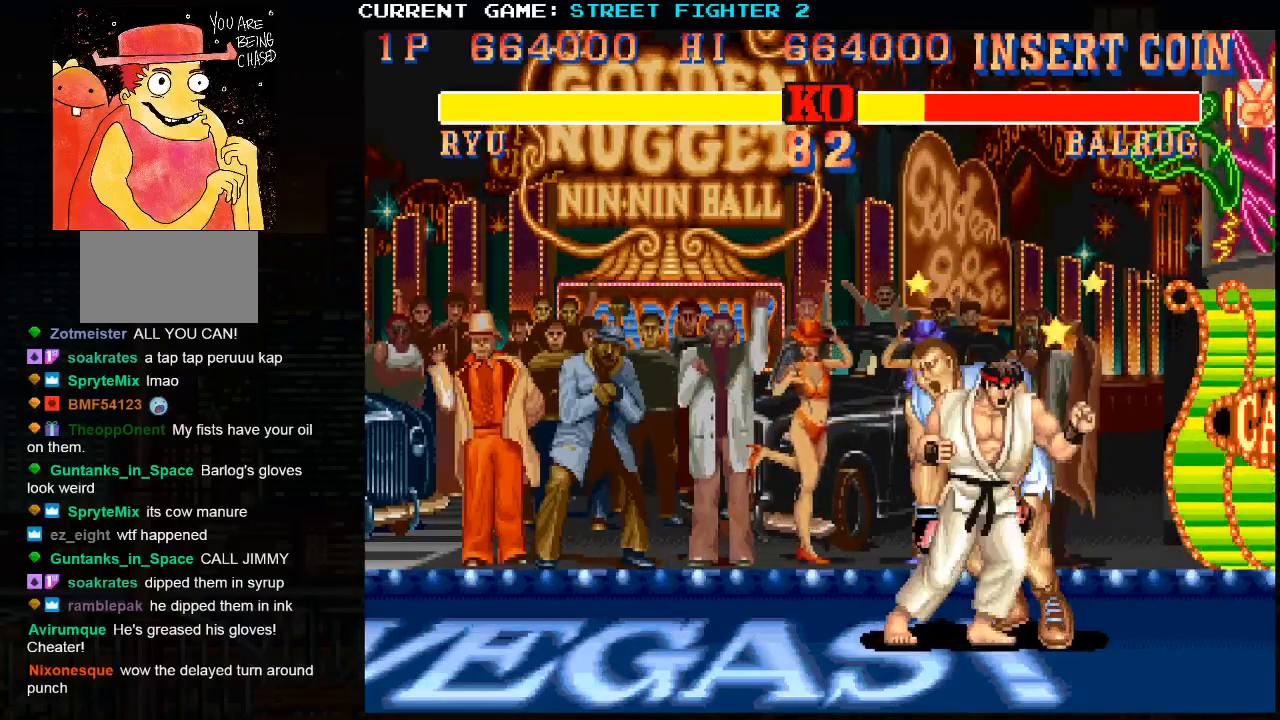
{"buttons": [], "left_stick": "center", "events": [[17, "left_stick", "down"], [133, "R1", "down"], [133, "left_stick", "right"], [200, "R1", "up"], [217, "left_stick", "center"], [300, "R1", "down"], [350, "R1", "up"]]}
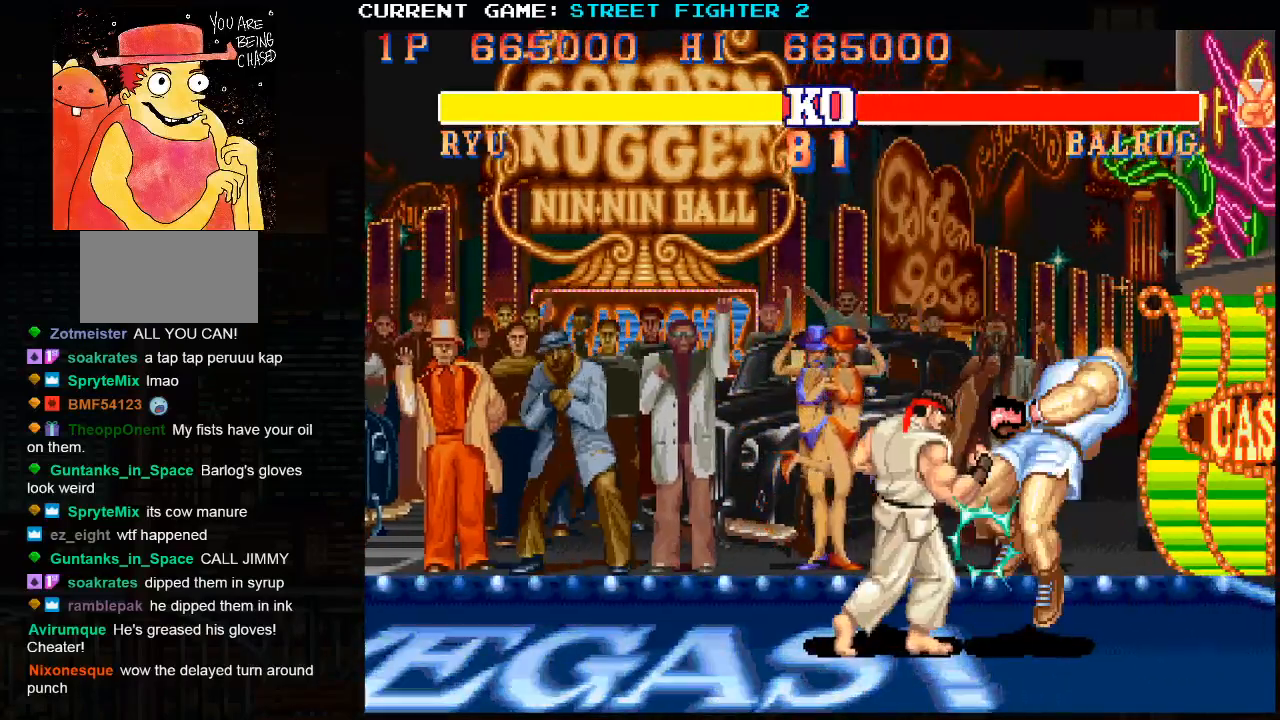
{"buttons": ["SQUARE", "TRIANGLE", "R1"], "left_stick": "center", "events": [[150, "R1", "down"], [150, "SQUARE", "down"], [150, "TRIANGLE", "down"]]}